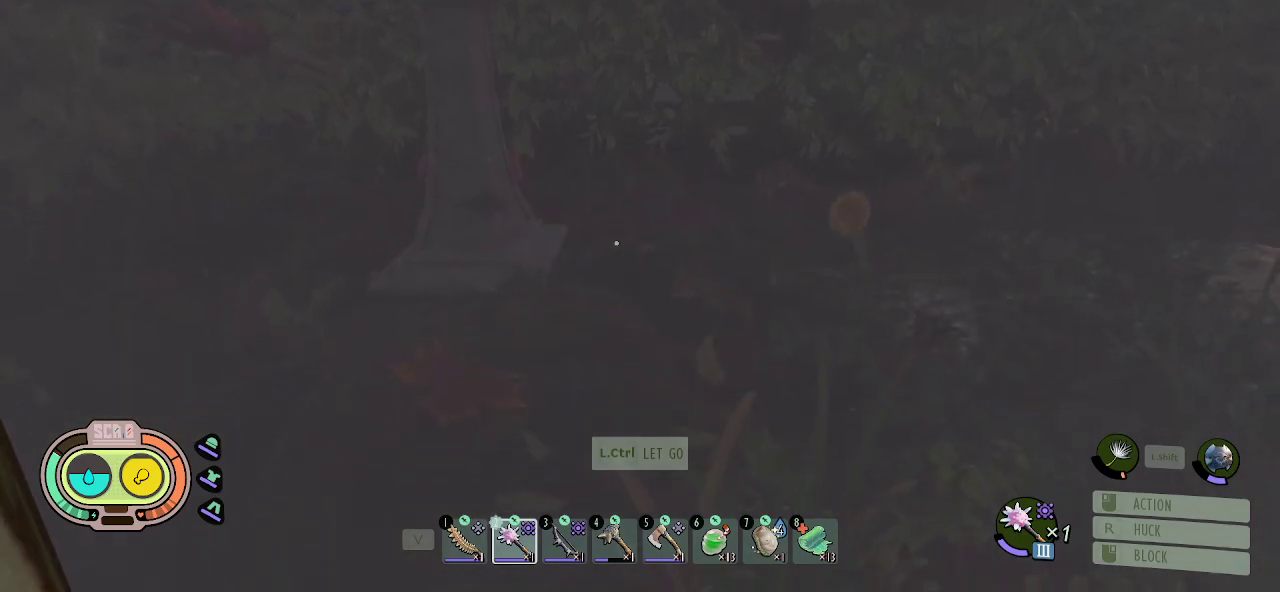
Gameplay with keyboard and mouse; each line is a JSON object with the keys and mouse buttons held at the frame after it. "events" lists presses ("down") and releases ("up") of "1", "2", "3", "4", "5", "a", "alt", "c", "caps_lock", "ctrl", "d", "e", "f", "g", "q", "r", "s", "shift", "space", "t", "tab", "v", "w", "x", "z", "mouse_left", "mouse_wheel" and "mouse_right" between this image and that frame as [ms after this image, input, new state], when the widget could be followed in between. "mouse_left", "mouse_wheel", "mouse_right" = the "left", "wheel", "right" buttons of the "mouse" list. No other keys are recorded. "wheel" means that the mouse wheel is clicked or scrolled. "mouse_move" is the direction in which the mouse moves at that frame (one of eight, or "still"), when it could be read.
{"keys": ["shift", "w"], "mouse": [], "mouse_move": "still", "events": []}
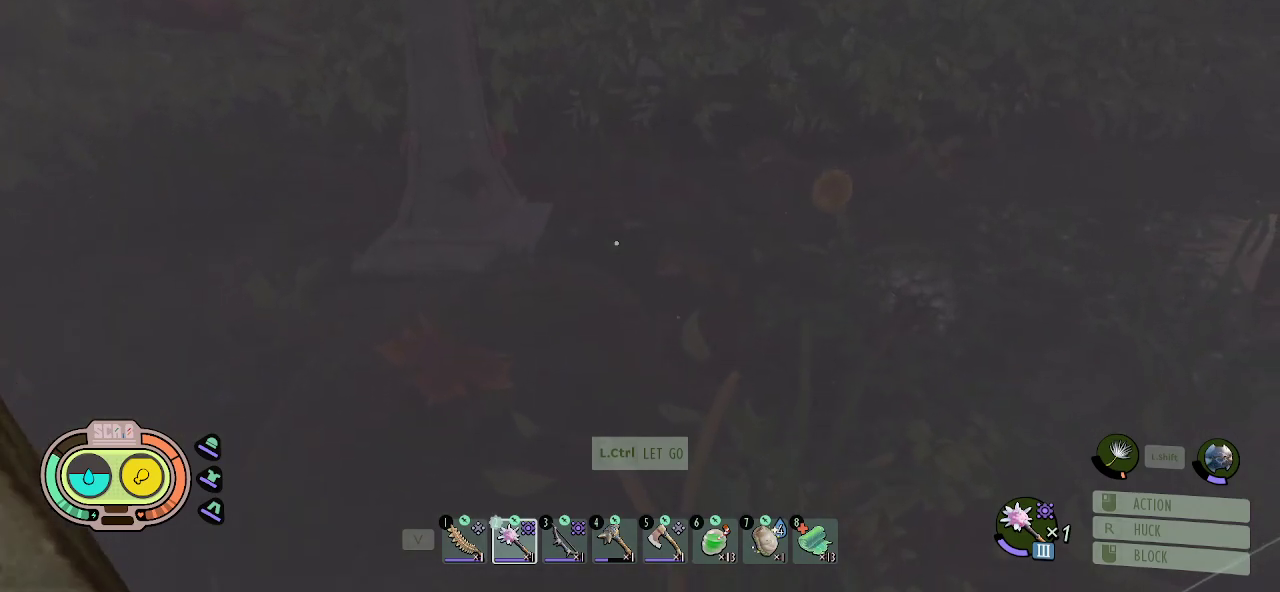
{"keys": ["shift", "w"], "mouse": [], "mouse_move": "up", "events": []}
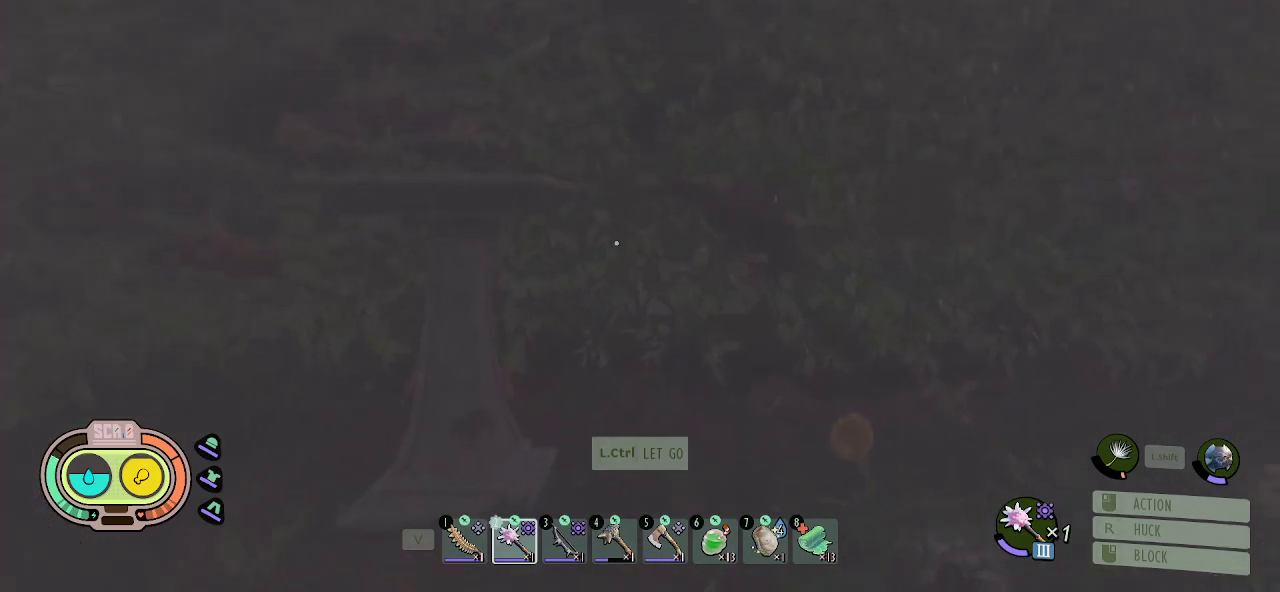
{"keys": ["shift", "w"], "mouse": [], "mouse_move": "still", "events": []}
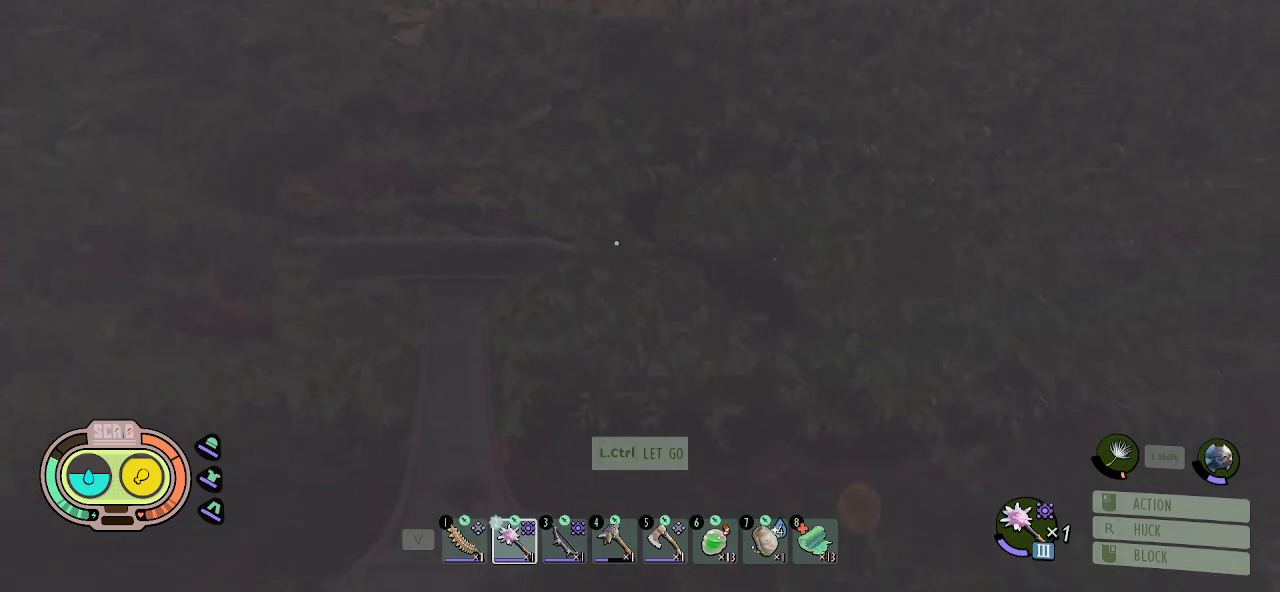
{"keys": ["shift", "w"], "mouse": [], "mouse_move": "down", "events": []}
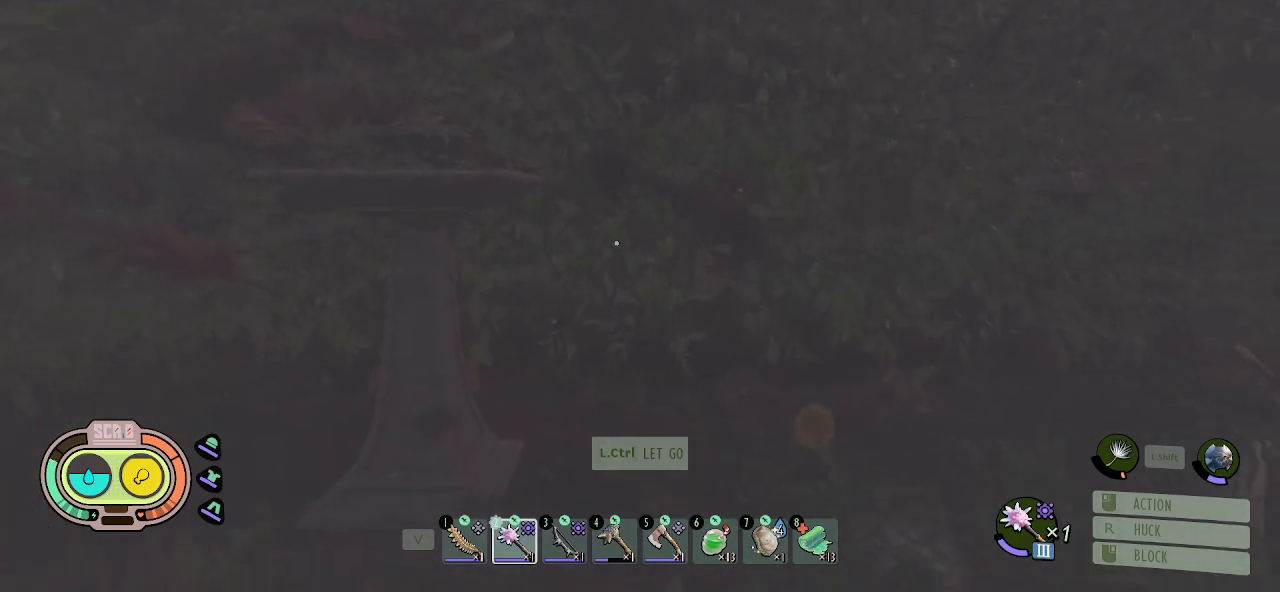
{"keys": ["shift", "w"], "mouse": [], "mouse_move": "still", "events": []}
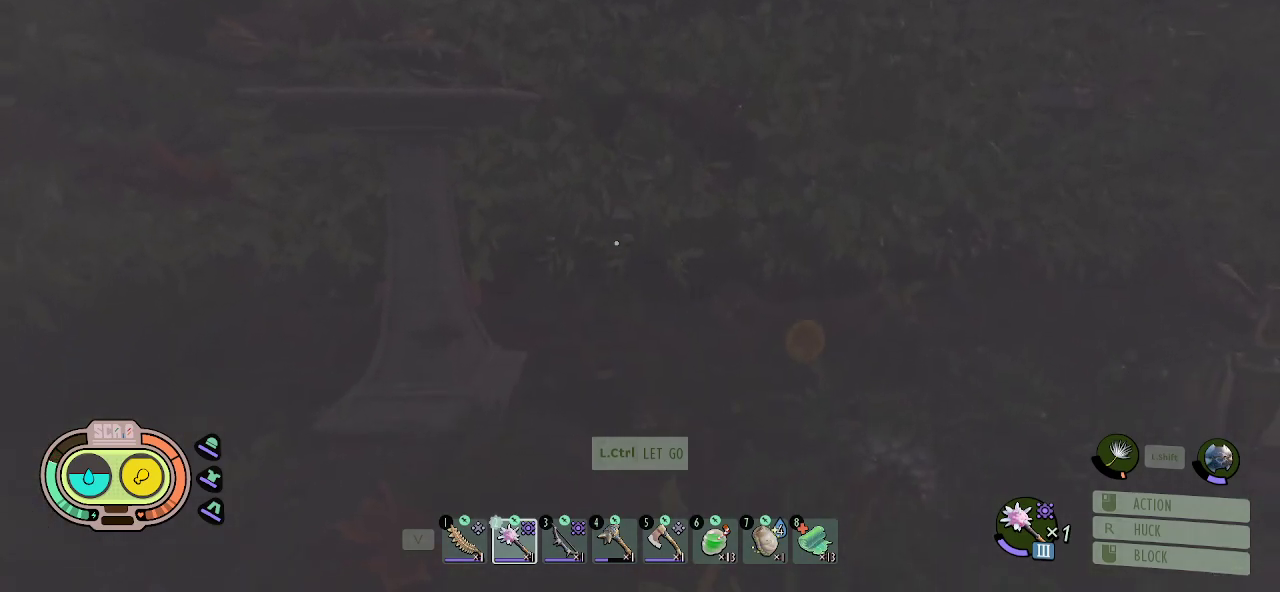
{"keys": ["shift", "w"], "mouse": [], "mouse_move": "still", "events": []}
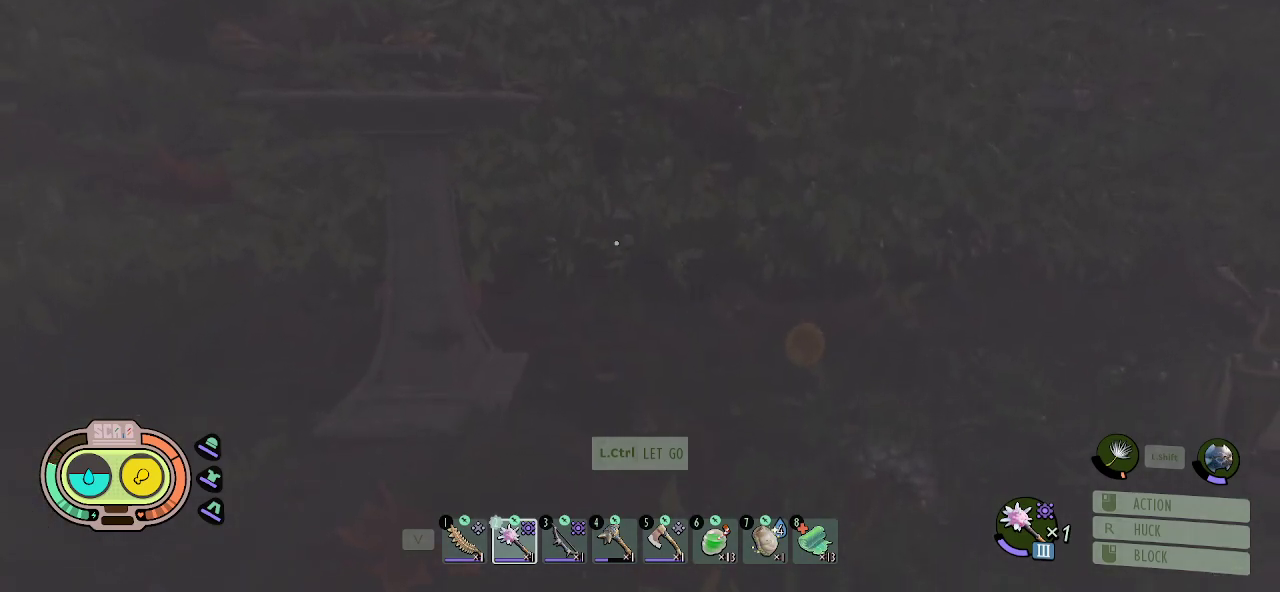
{"keys": ["shift", "w"], "mouse": [], "mouse_move": "still", "events": []}
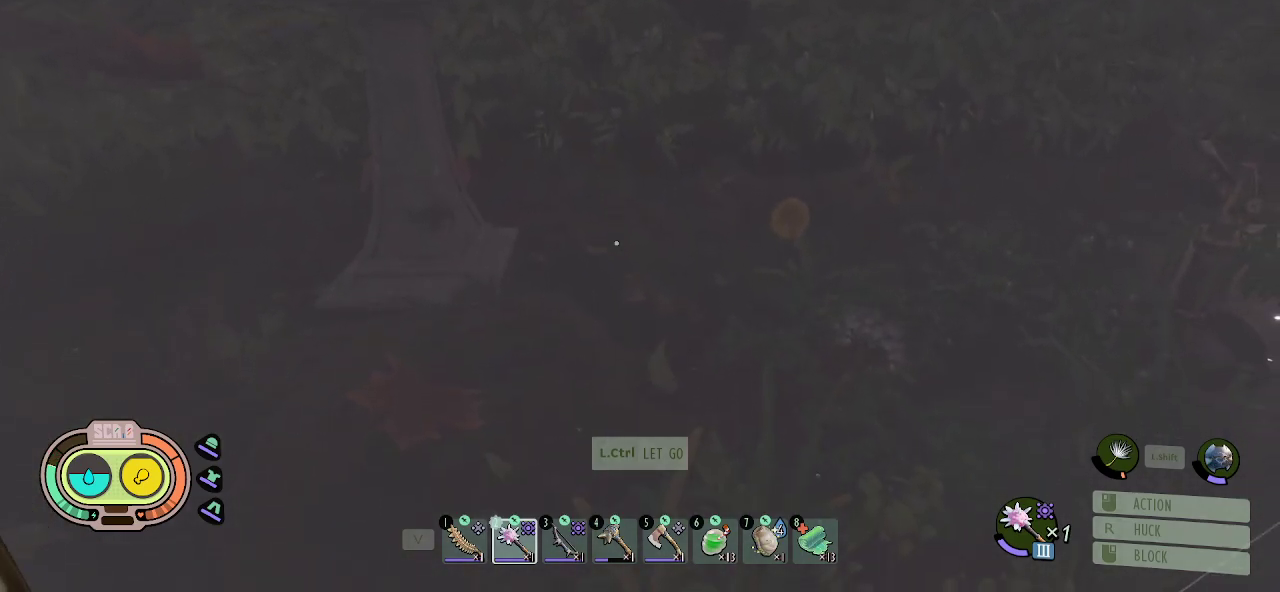
{"keys": ["shift", "w"], "mouse": [], "mouse_move": "still", "events": []}
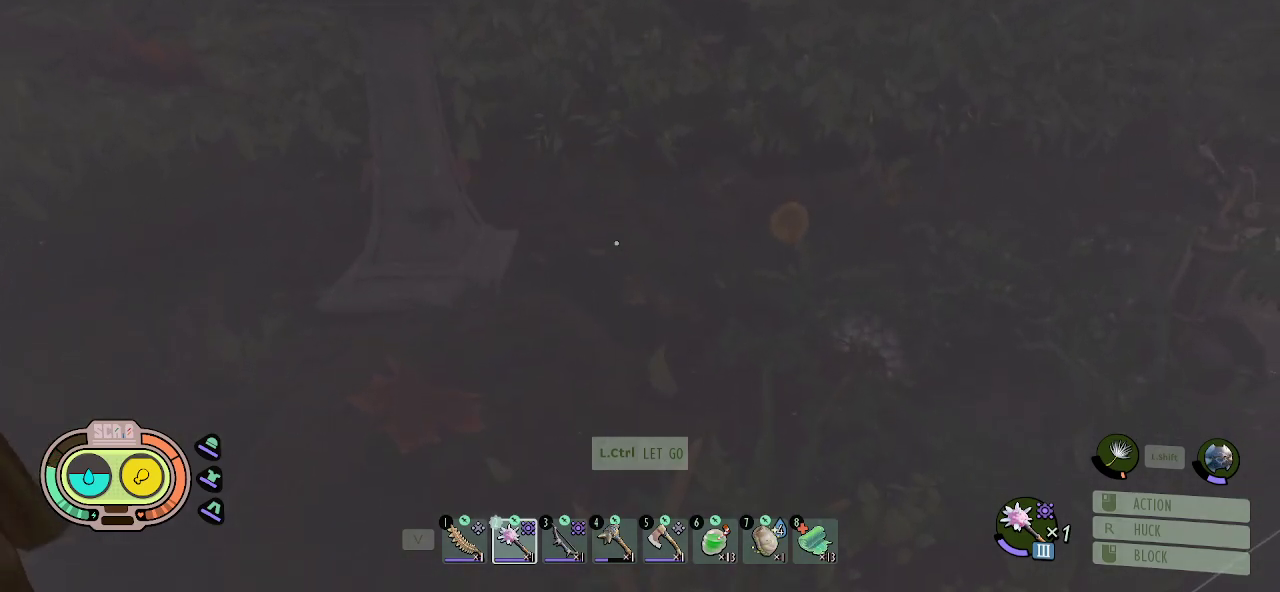
{"keys": ["shift", "w"], "mouse": [], "mouse_move": "still", "events": []}
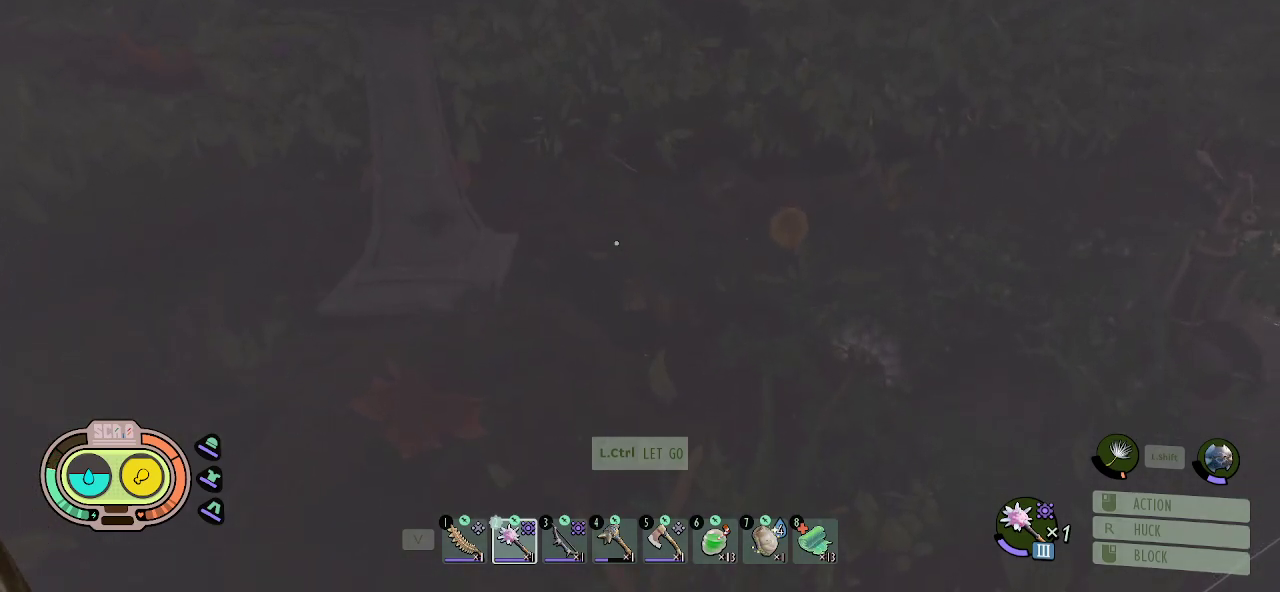
{"keys": ["shift", "w"], "mouse": [], "mouse_move": "still", "events": []}
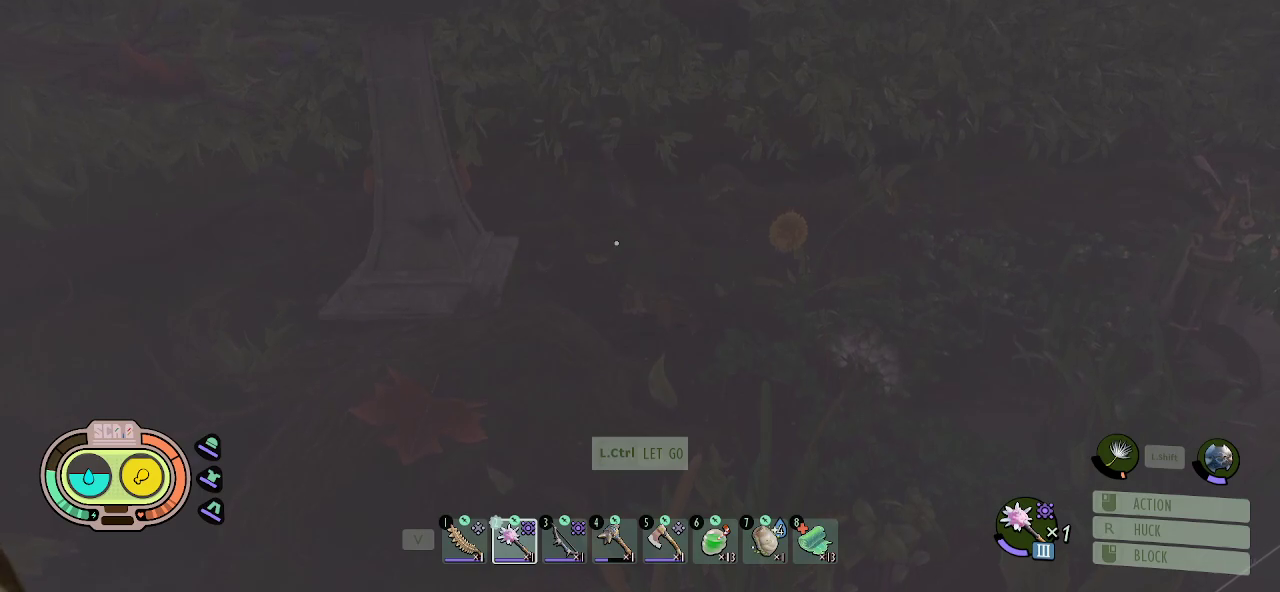
{"keys": ["shift", "w"], "mouse": [], "mouse_move": "still", "events": []}
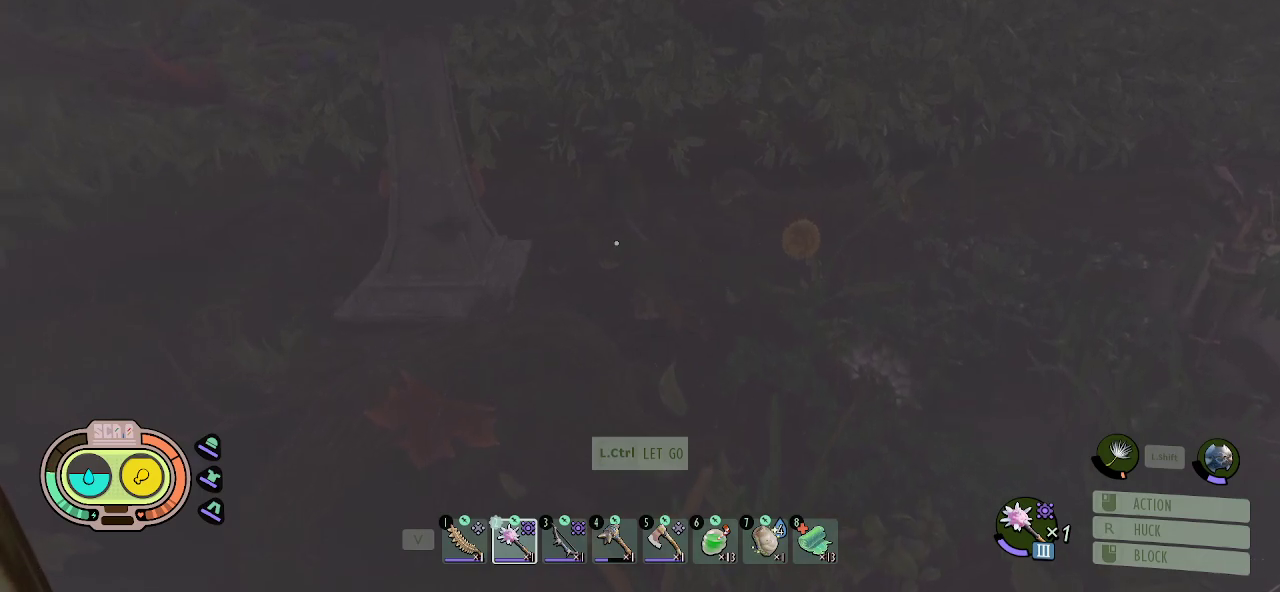
{"keys": ["shift", "w"], "mouse": [], "mouse_move": "still", "events": []}
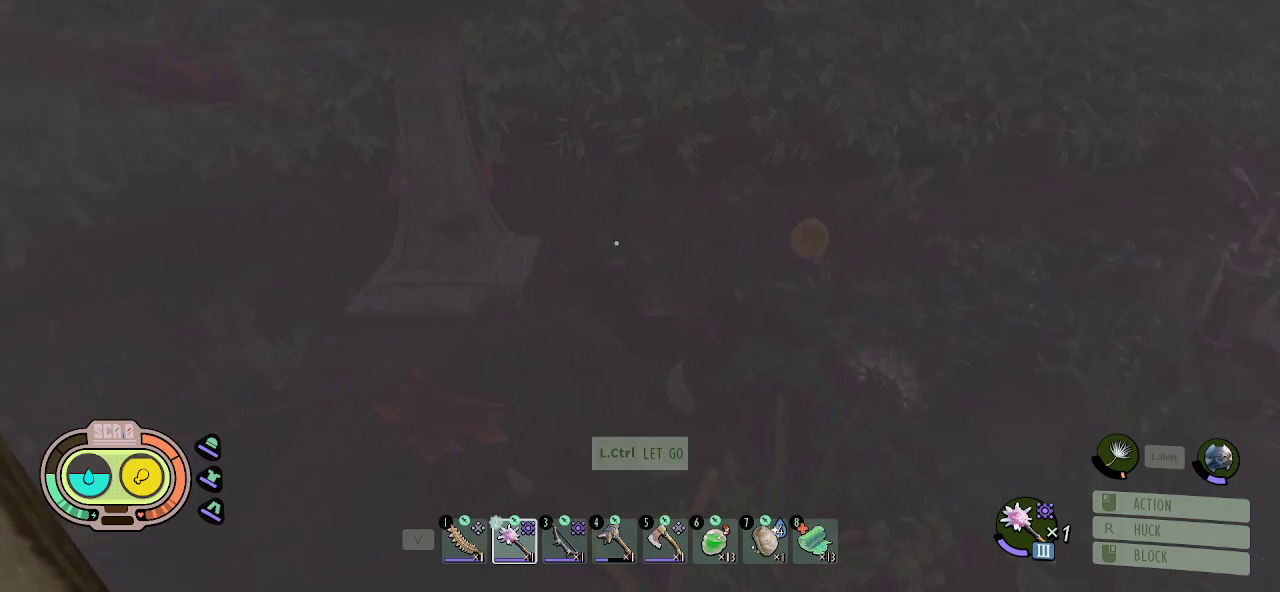
{"keys": ["shift", "w"], "mouse": [], "mouse_move": "still", "events": []}
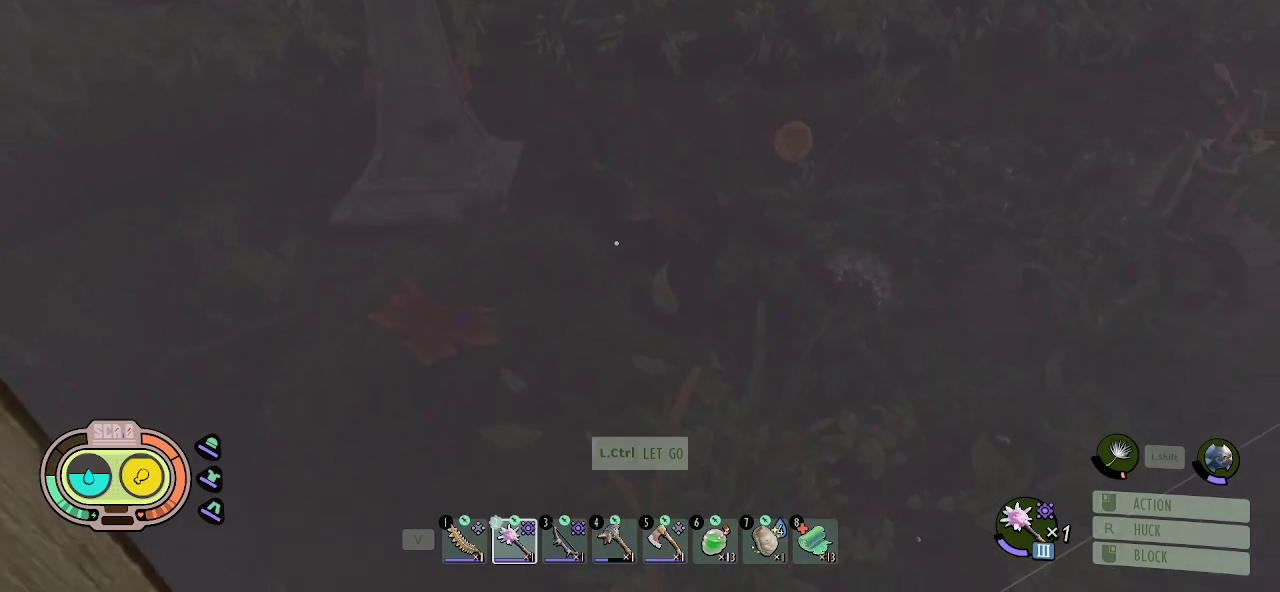
{"keys": ["shift", "w"], "mouse": [], "mouse_move": "still", "events": []}
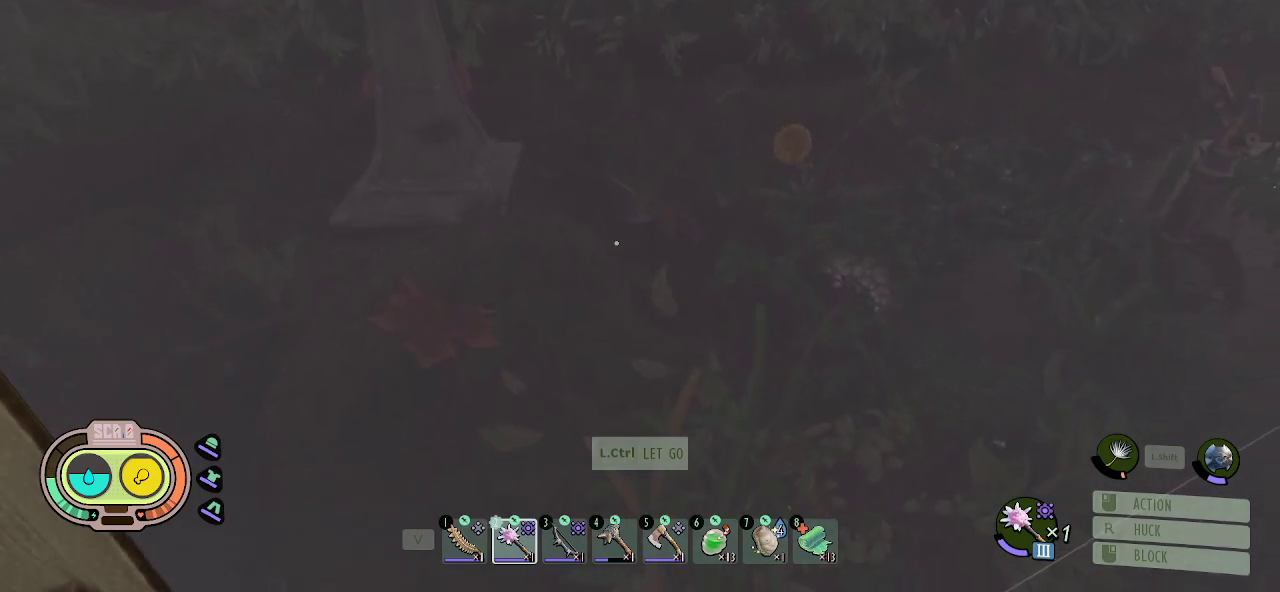
{"keys": ["shift", "w"], "mouse": [], "mouse_move": "still", "events": []}
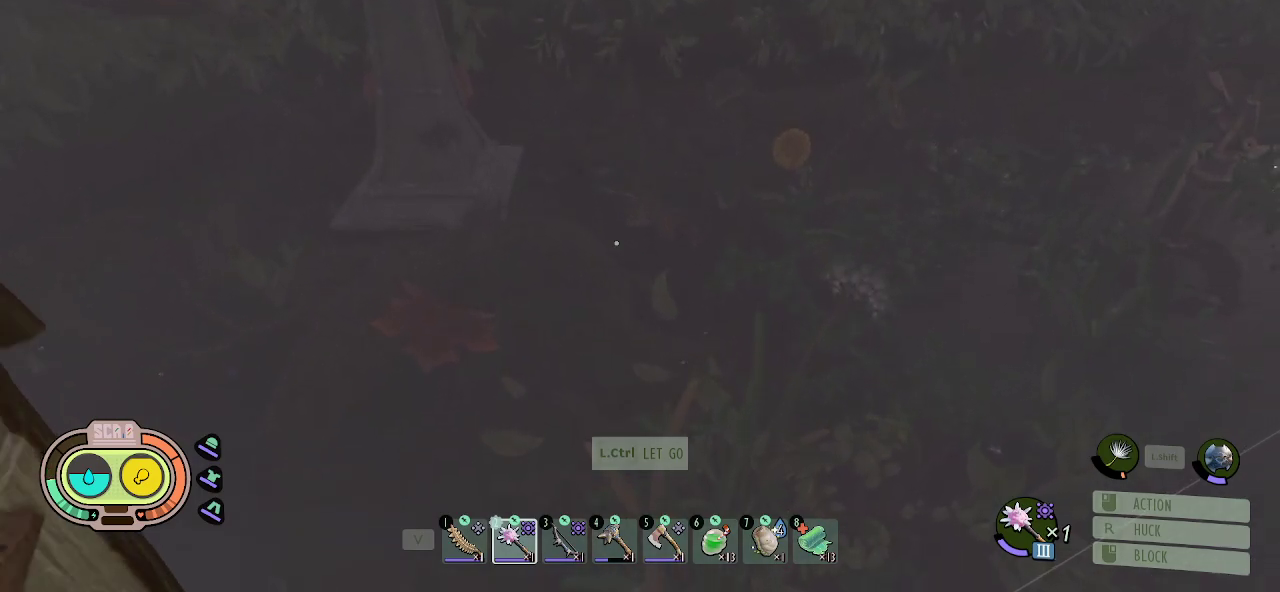
{"keys": ["shift", "w"], "mouse": [], "mouse_move": "still", "events": []}
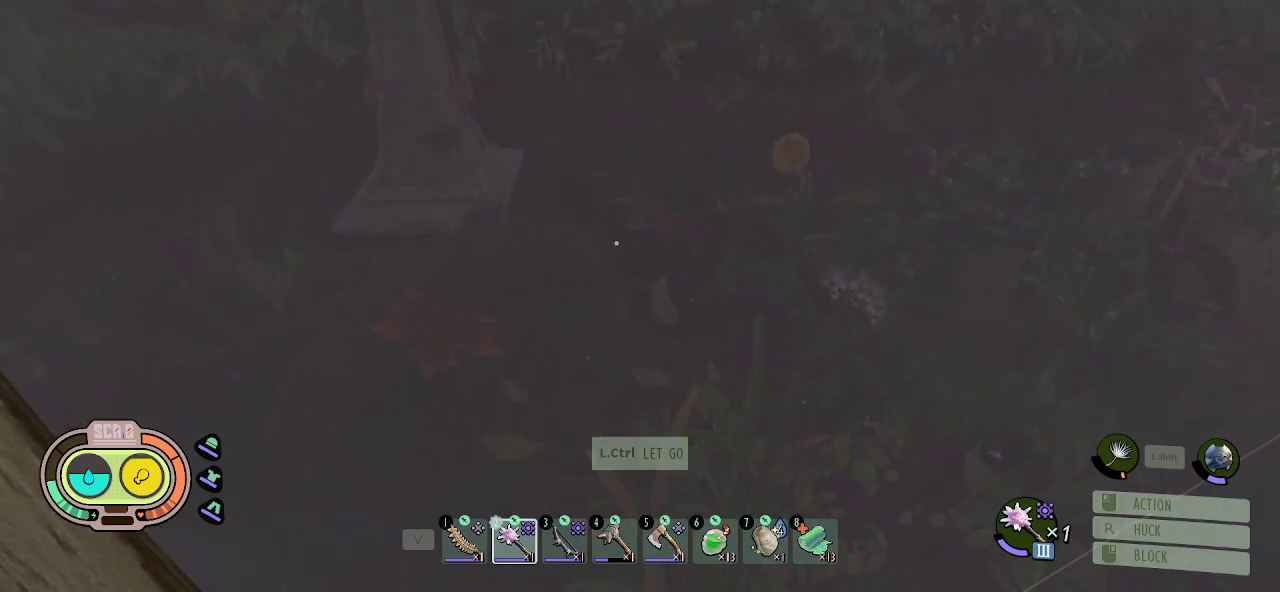
{"keys": ["shift", "w"], "mouse": [], "mouse_move": "still", "events": []}
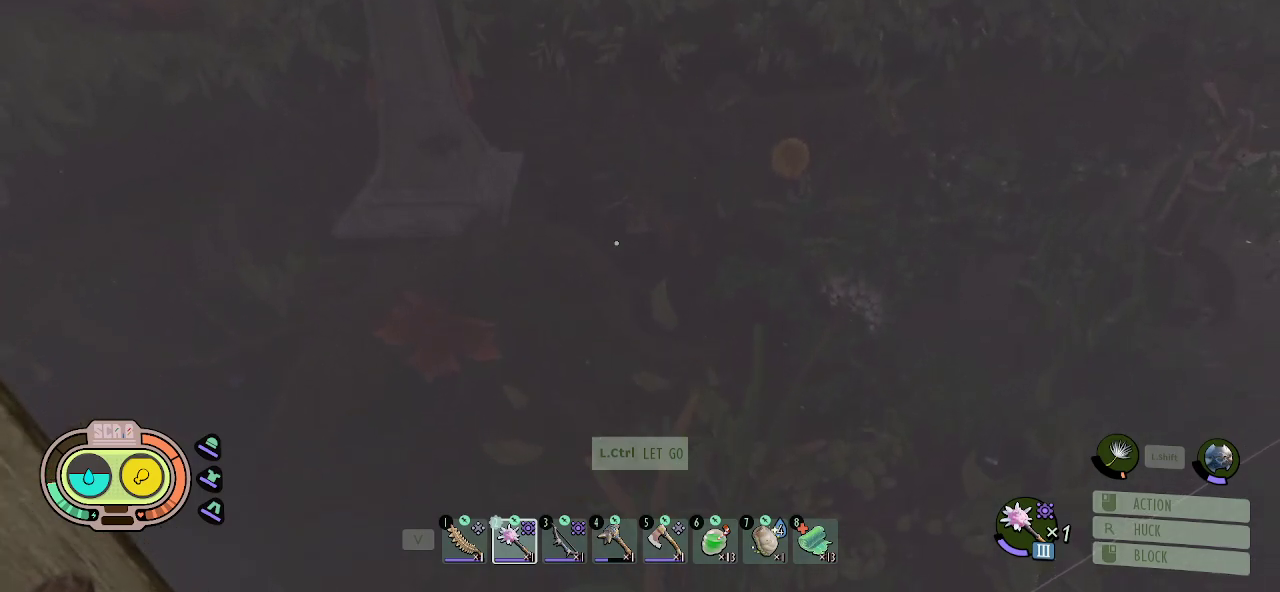
{"keys": ["shift", "w"], "mouse": [], "mouse_move": "still", "events": []}
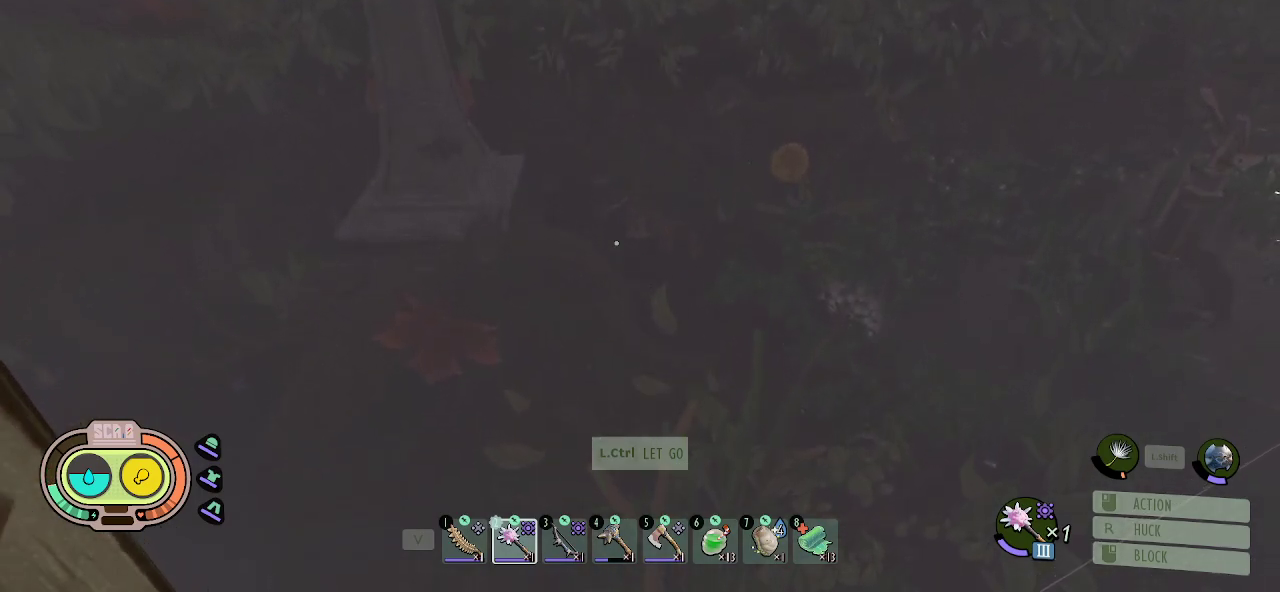
{"keys": ["shift", "w"], "mouse": [], "mouse_move": "still", "events": []}
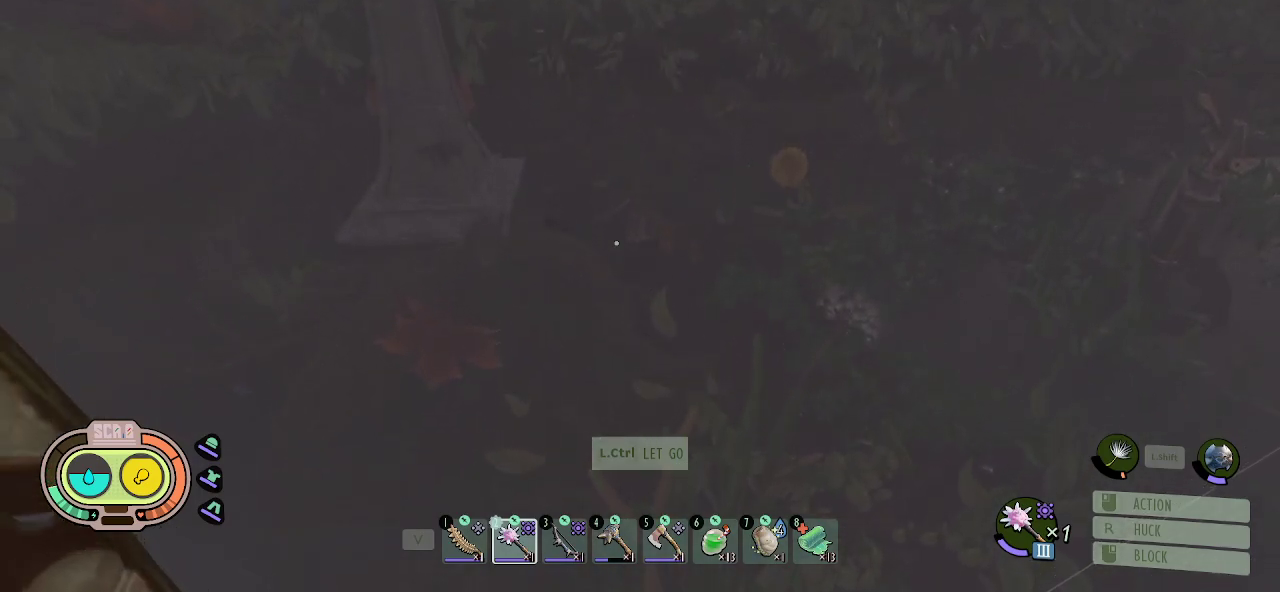
{"keys": ["shift", "w"], "mouse": [], "mouse_move": "still", "events": []}
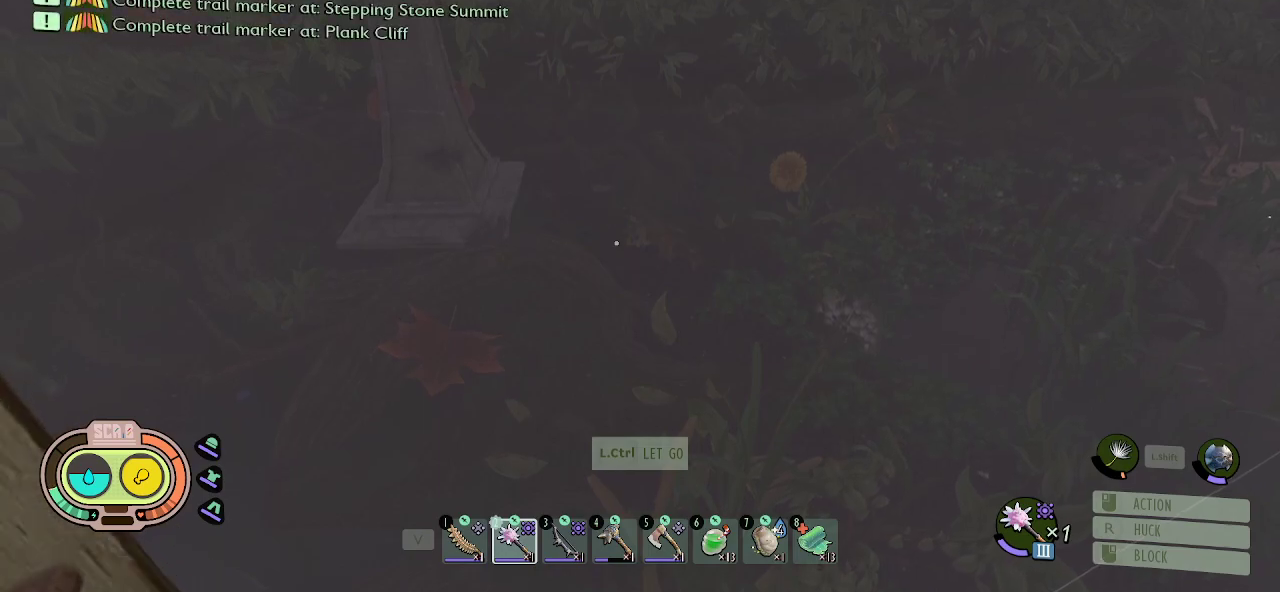
{"keys": ["shift", "w"], "mouse": [], "mouse_move": "left", "events": []}
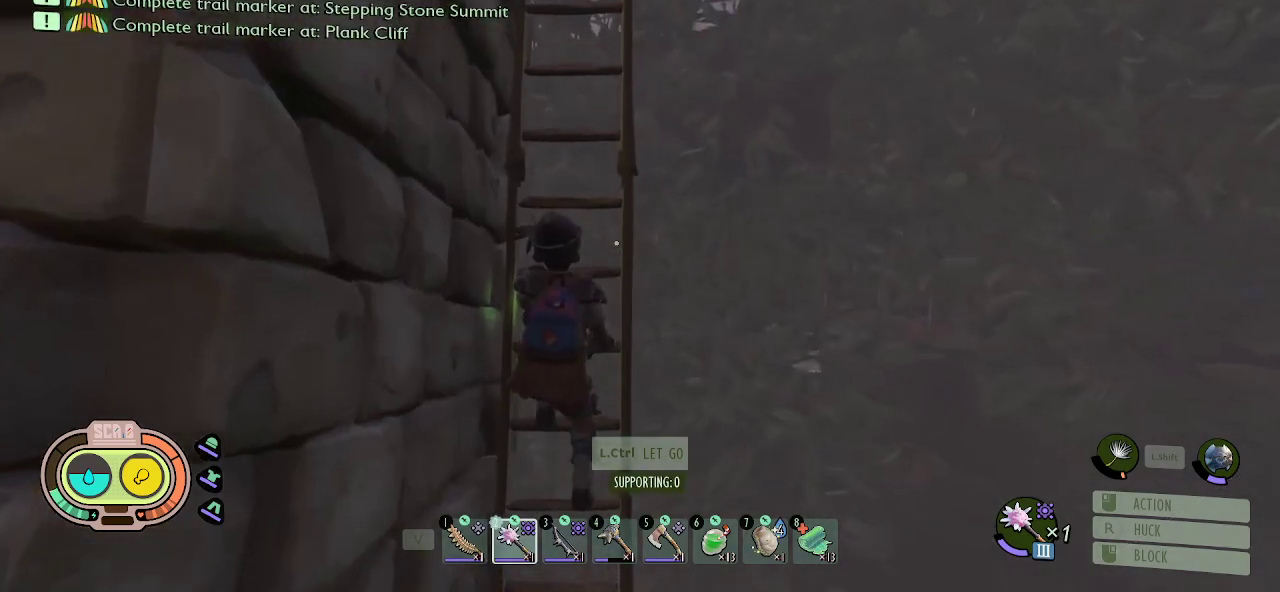
{"keys": ["shift", "w"], "mouse": [], "mouse_move": "right", "events": []}
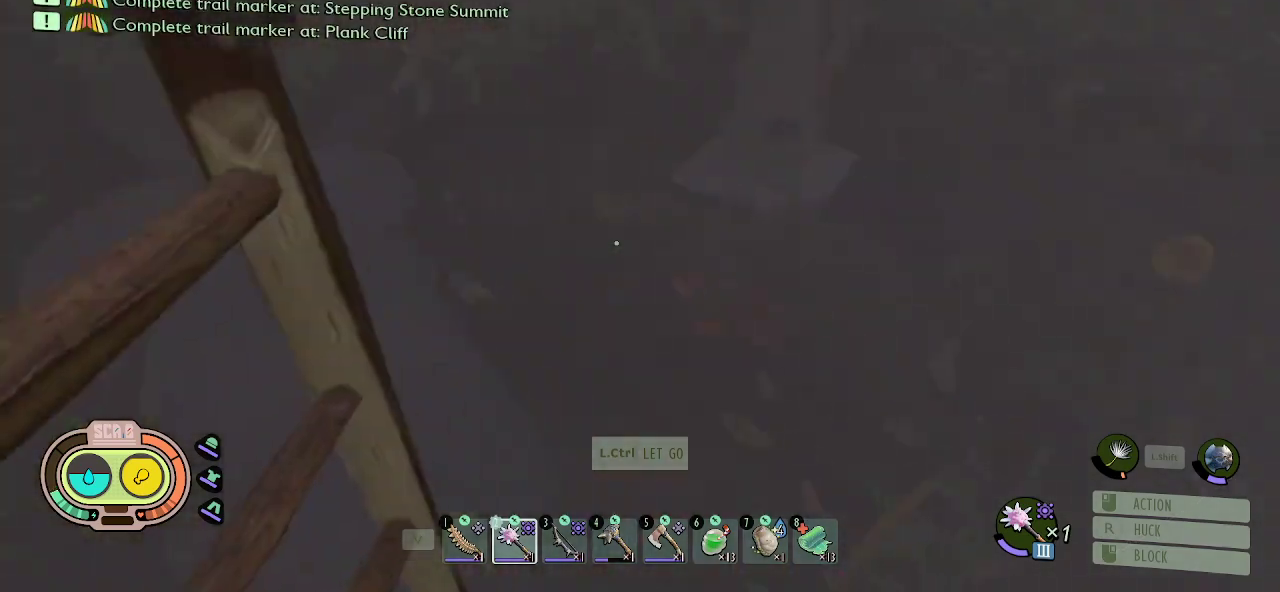
{"keys": ["shift", "w"], "mouse": [], "mouse_move": "right", "events": []}
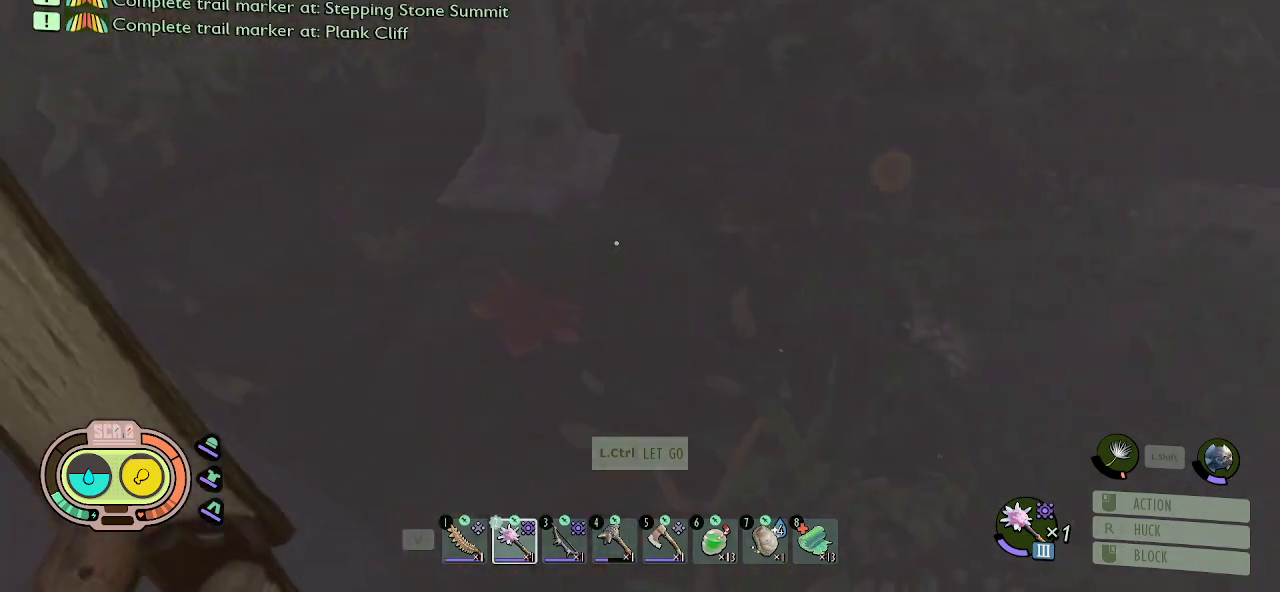
{"keys": ["shift", "w"], "mouse": [], "mouse_move": "still", "events": []}
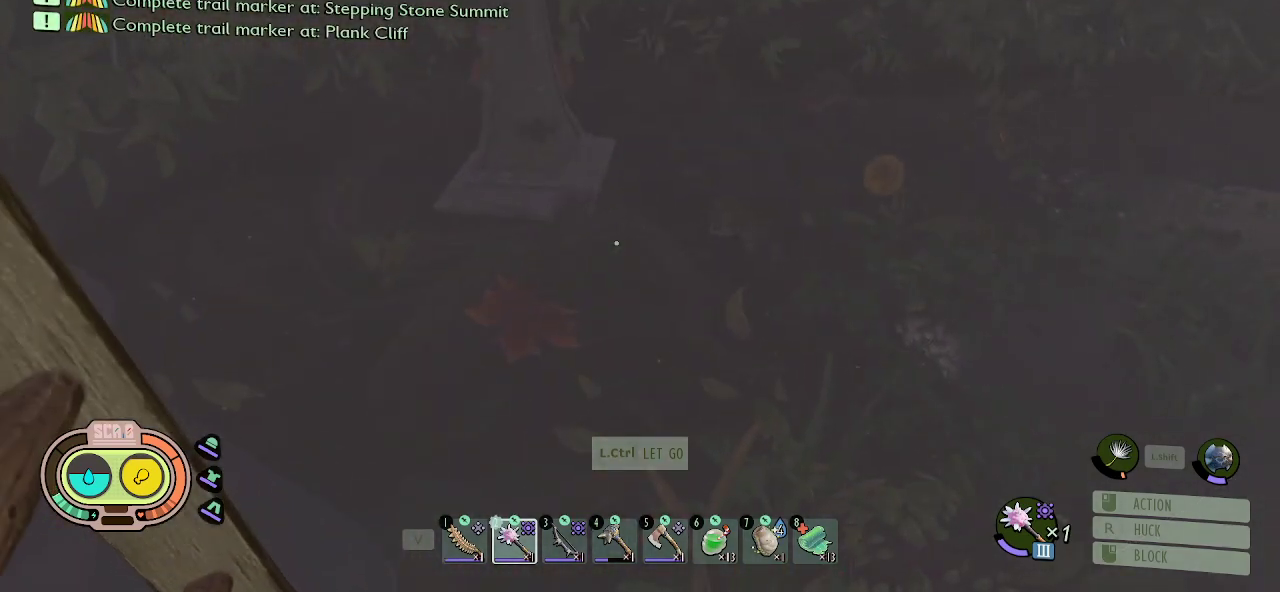
{"keys": ["shift", "w"], "mouse": [], "mouse_move": "left", "events": []}
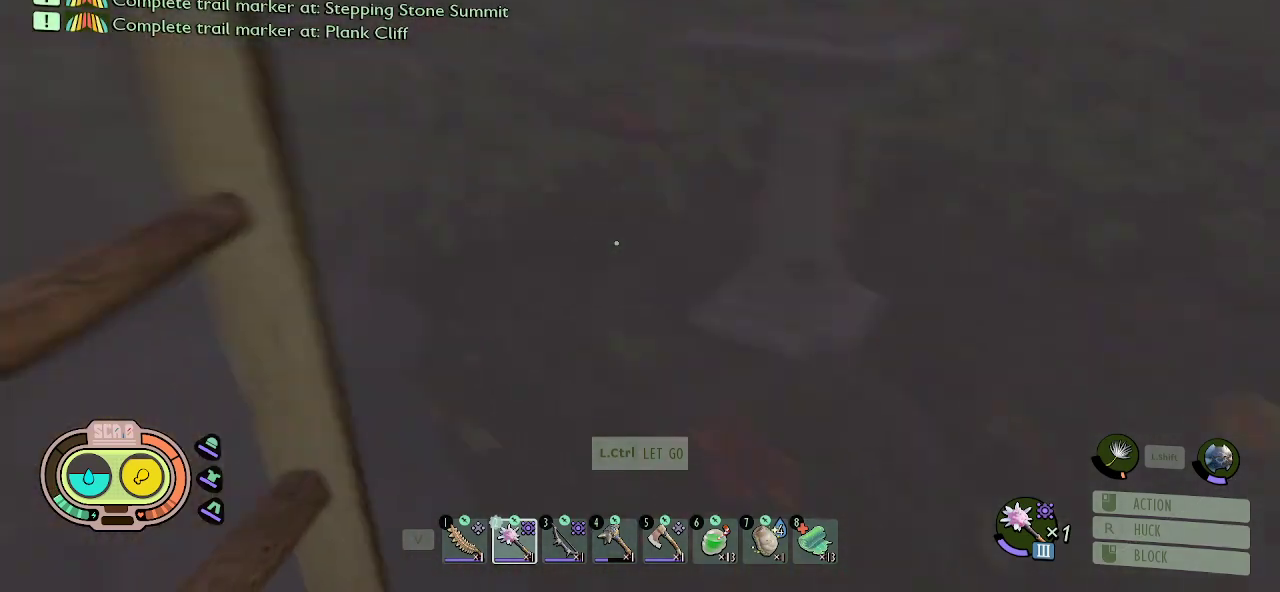
{"keys": ["shift", "w"], "mouse": [], "mouse_move": "up", "events": []}
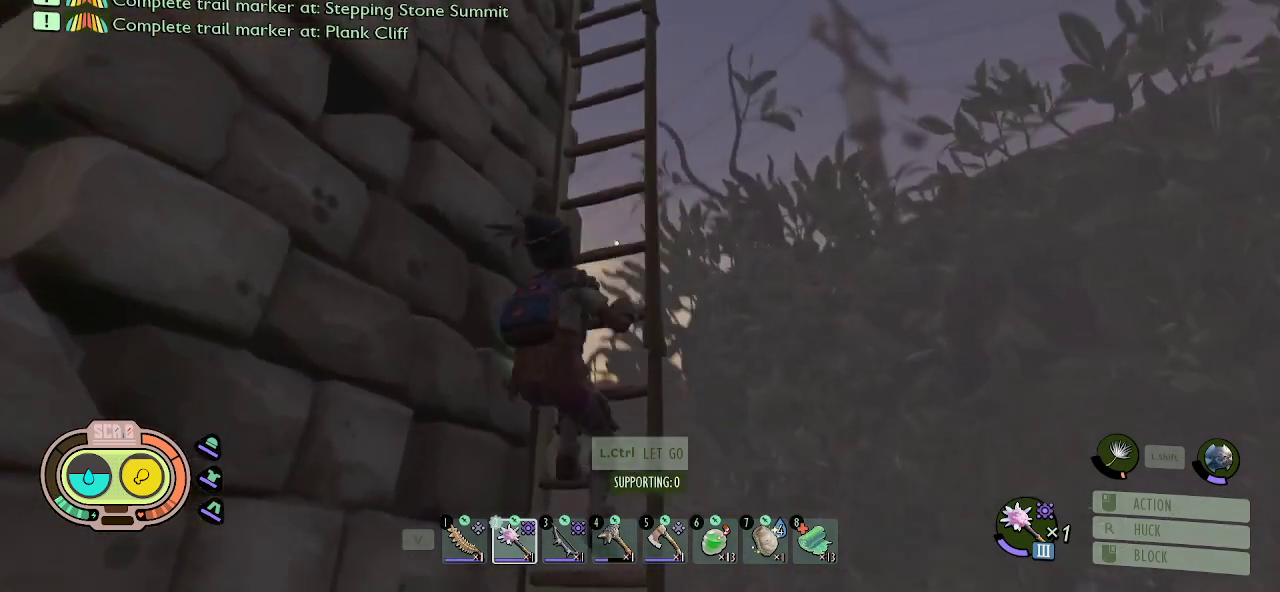
{"keys": ["shift", "w"], "mouse": [], "mouse_move": "still", "events": []}
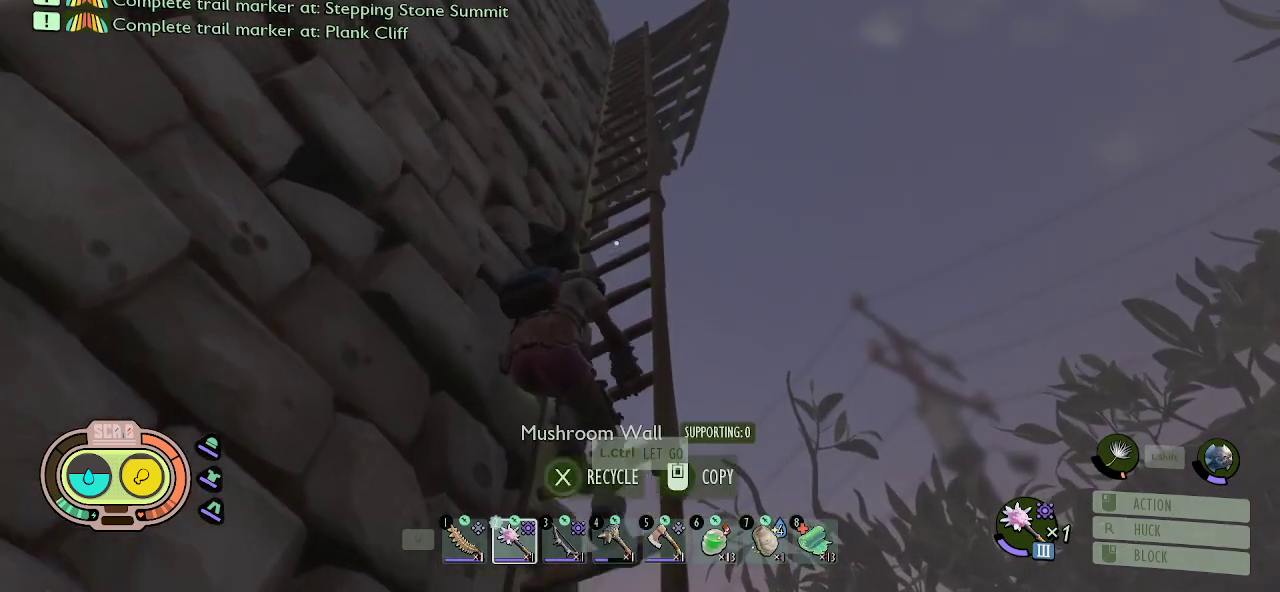
{"keys": ["shift", "w"], "mouse": [], "mouse_move": "still", "events": []}
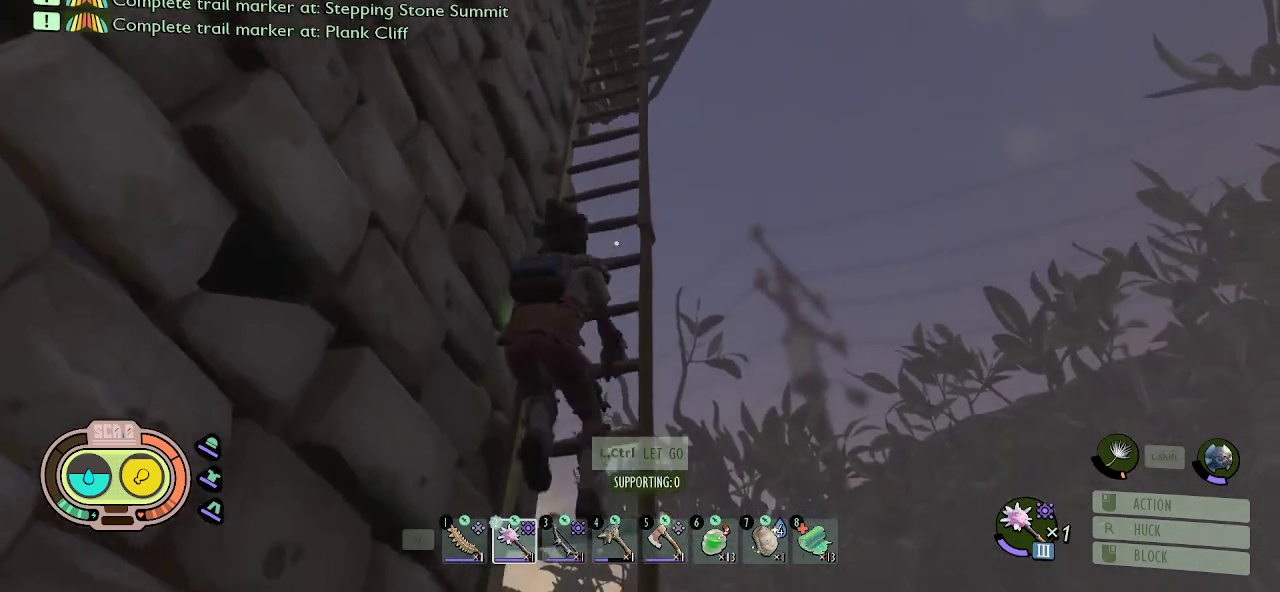
{"keys": ["shift", "w"], "mouse": [], "mouse_move": "still", "events": []}
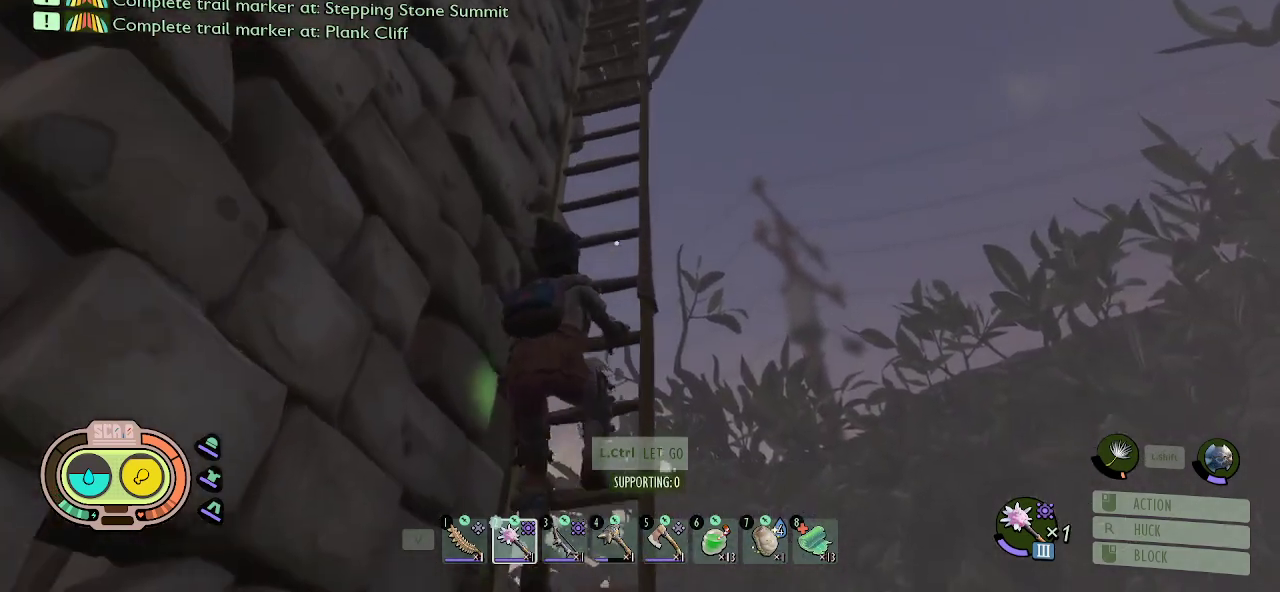
{"keys": ["shift", "w"], "mouse": [], "mouse_move": "still", "events": []}